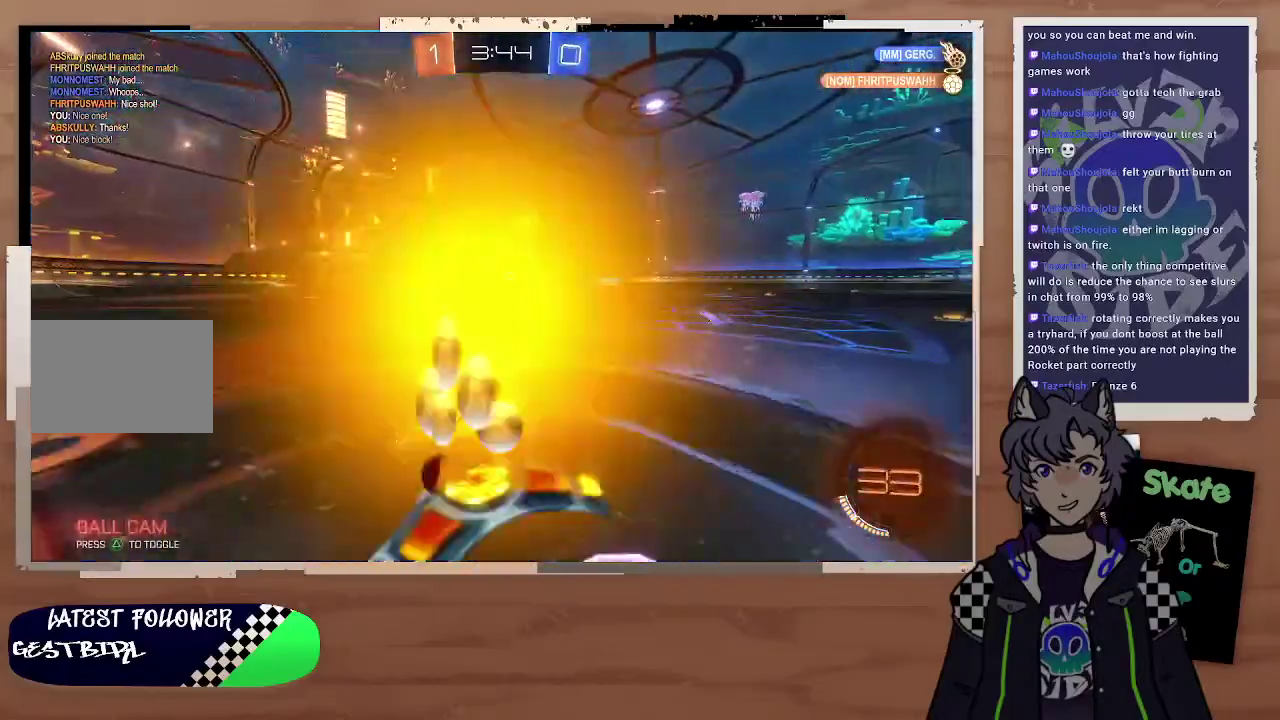
Gameplay with a controller (PlayStation layout); each line is a JSON object with the inputs held at the frame after it. "events" lists button and stick changes between this image and that frame as [ms after this image, input, new state], when the widget could be followed in between. Not read: L1.
{"buttons": ["CROSS", "R2"], "left_stick": "up-right", "right_stick": "center"}
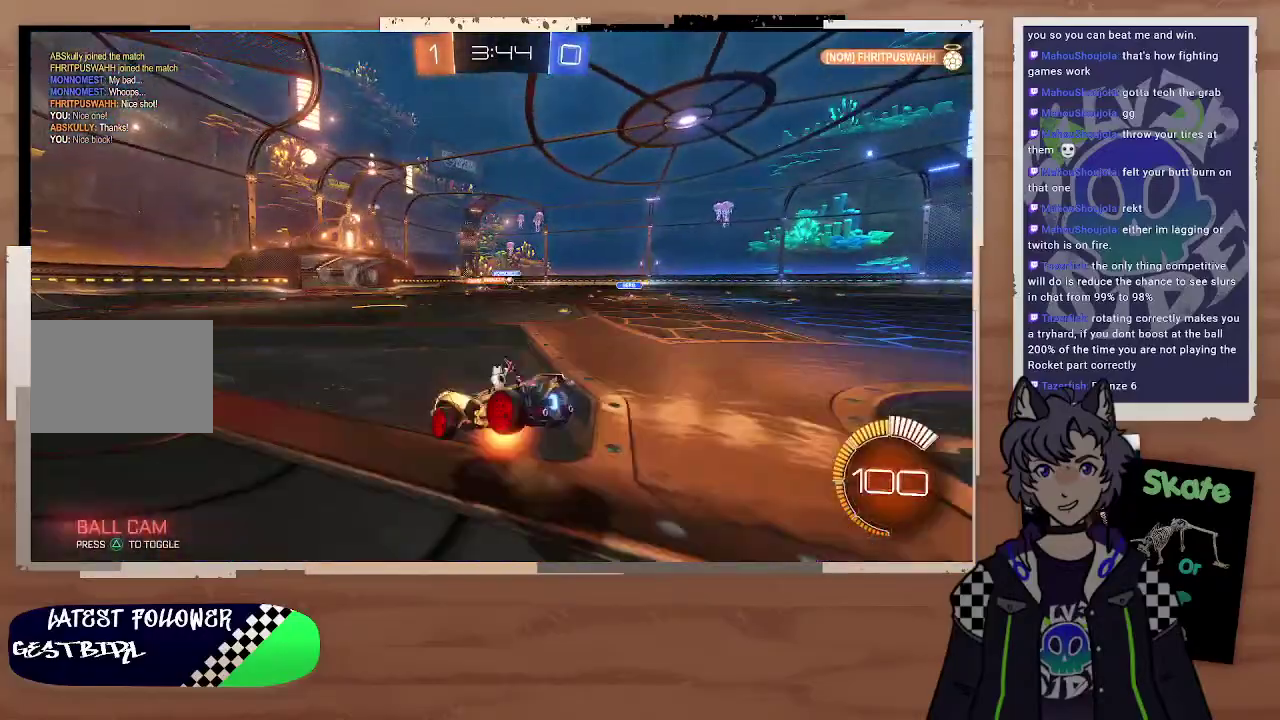
{"buttons": ["R2"], "left_stick": "right", "right_stick": "center"}
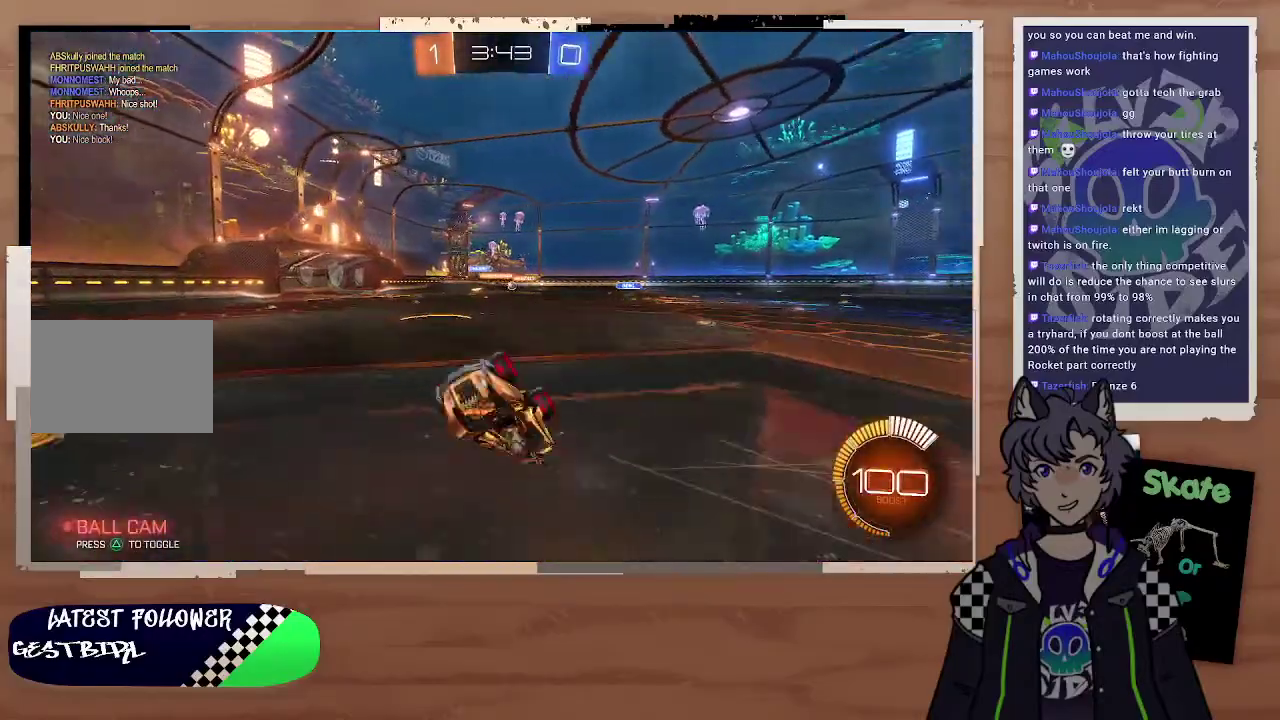
{"buttons": ["R2"], "left_stick": "right", "right_stick": "center", "events": [[267, "left_stick", "center"], [400, "left_stick", "right"]]}
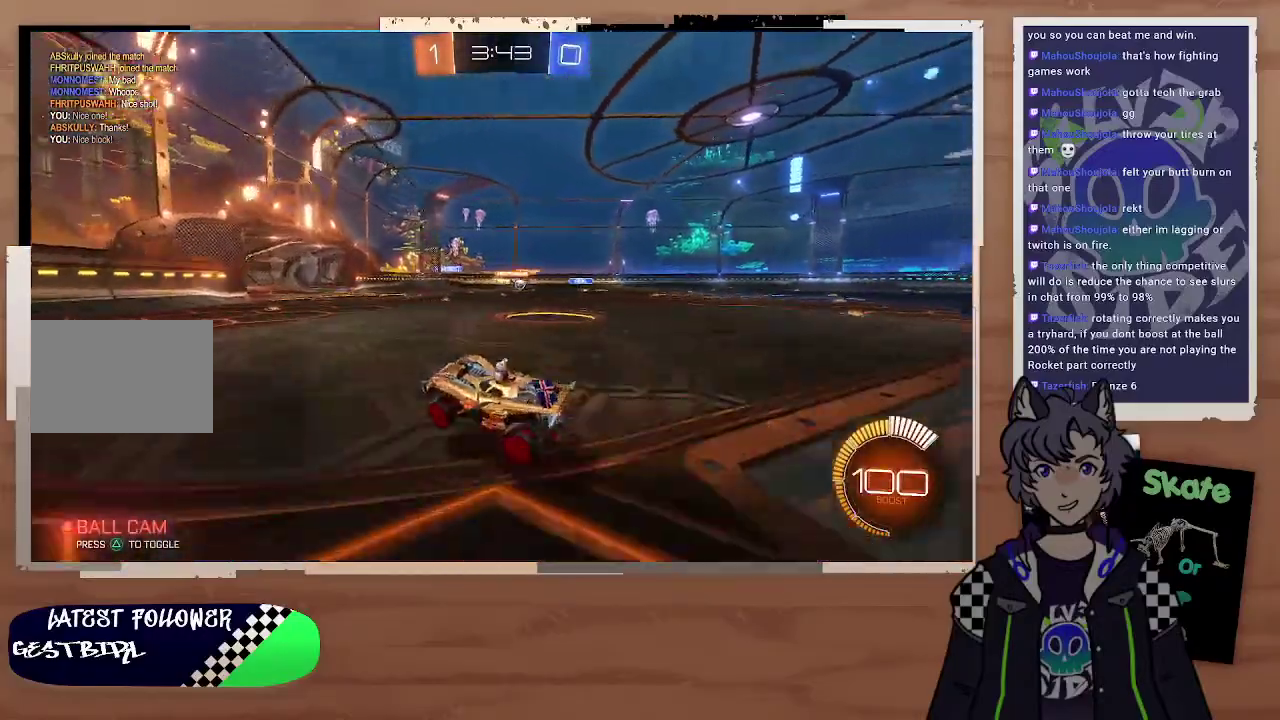
{"buttons": ["R2"], "left_stick": "center", "right_stick": "center", "events": [[33, "CIRCLE", "down"], [233, "left_stick", "up-right"], [333, "left_stick", "center"], [400, "CIRCLE", "up"]]}
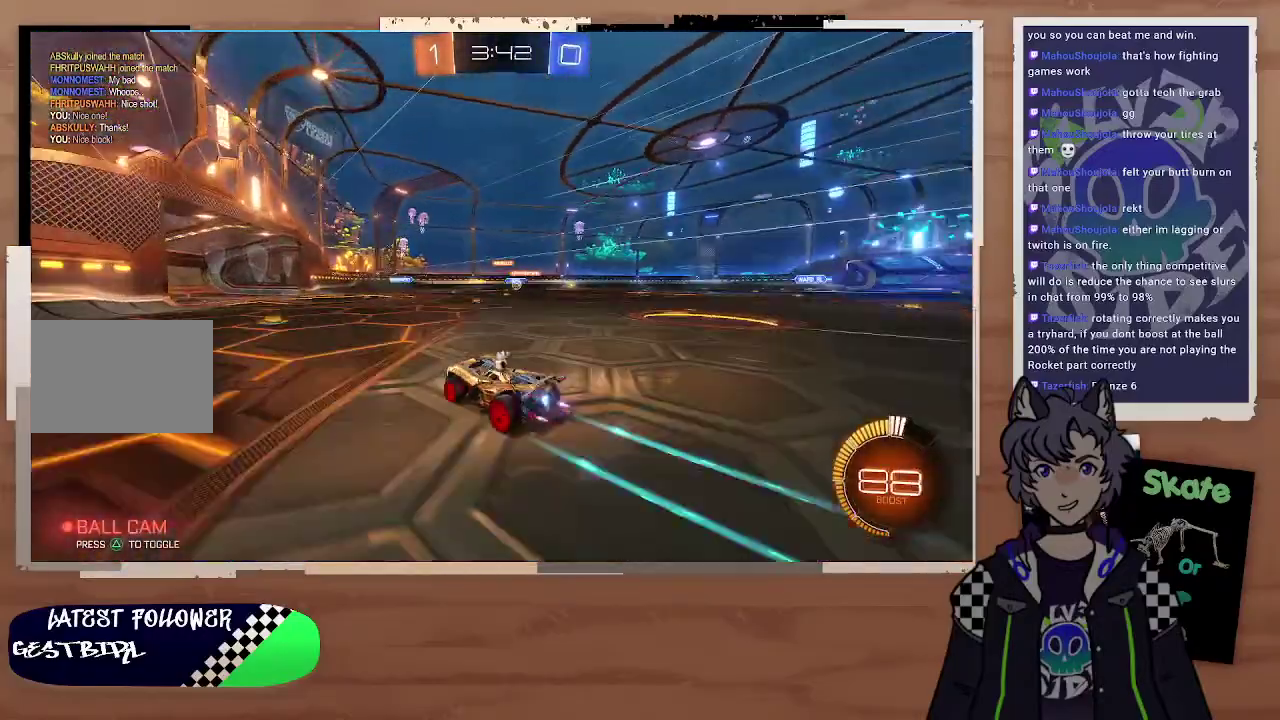
{"buttons": [], "left_stick": "right", "right_stick": "center", "events": [[233, "R2", "up"], [467, "left_stick", "right"]]}
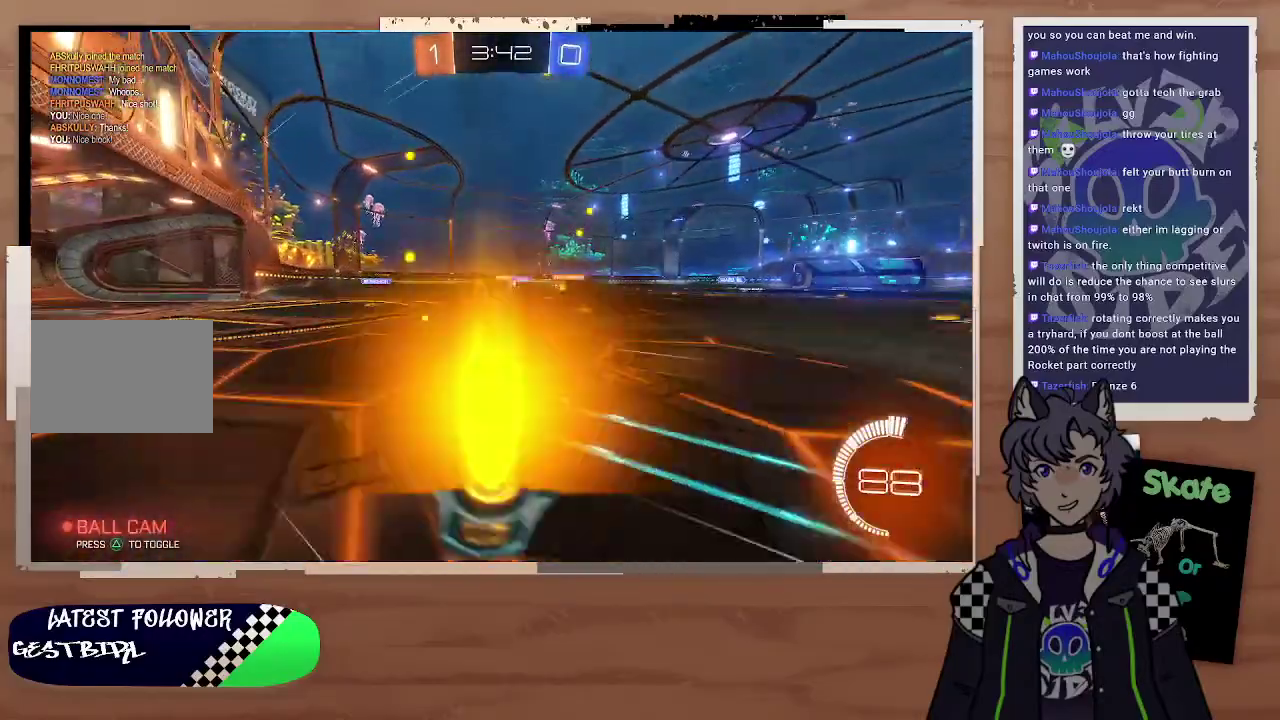
{"buttons": [], "left_stick": "center", "right_stick": "center", "events": [[133, "left_stick", "center"], [167, "L2", "down"], [200, "left_stick", "up-left"], [300, "L2", "up"], [300, "left_stick", "left"], [367, "left_stick", "right"], [433, "left_stick", "left"], [500, "left_stick", "center"]]}
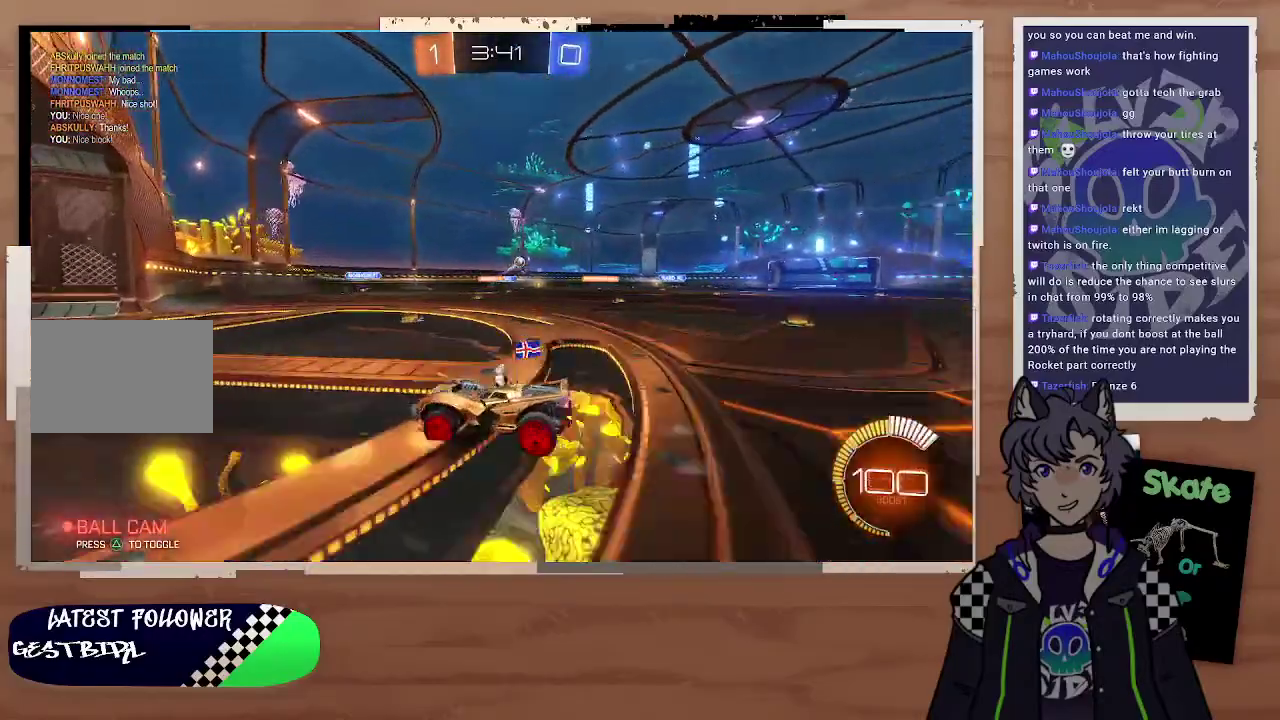
{"buttons": ["R2"], "left_stick": "right", "right_stick": "center", "events": [[67, "left_stick", "left"], [167, "R2", "down"], [200, "left_stick", "right"], [333, "left_stick", "left"], [500, "left_stick", "right"]]}
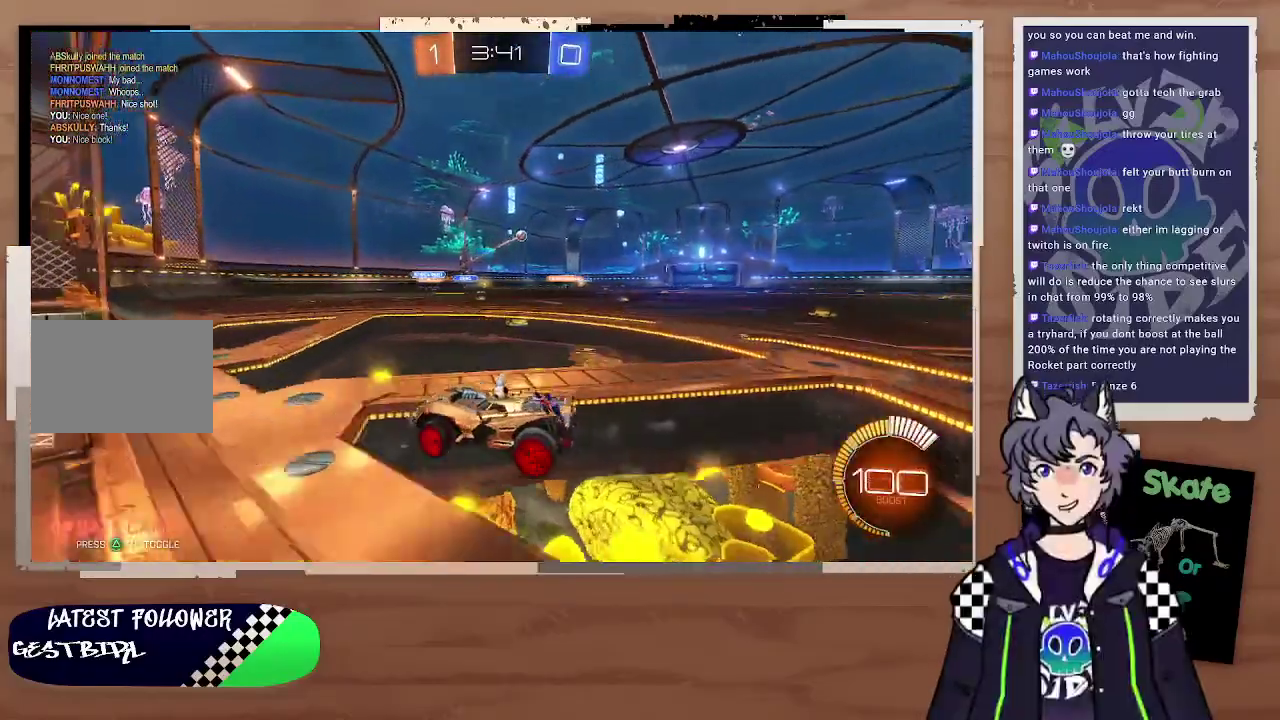
{"buttons": ["CIRCLE", "R2"], "left_stick": "right", "right_stick": "center", "events": [[500, "CIRCLE", "down"]]}